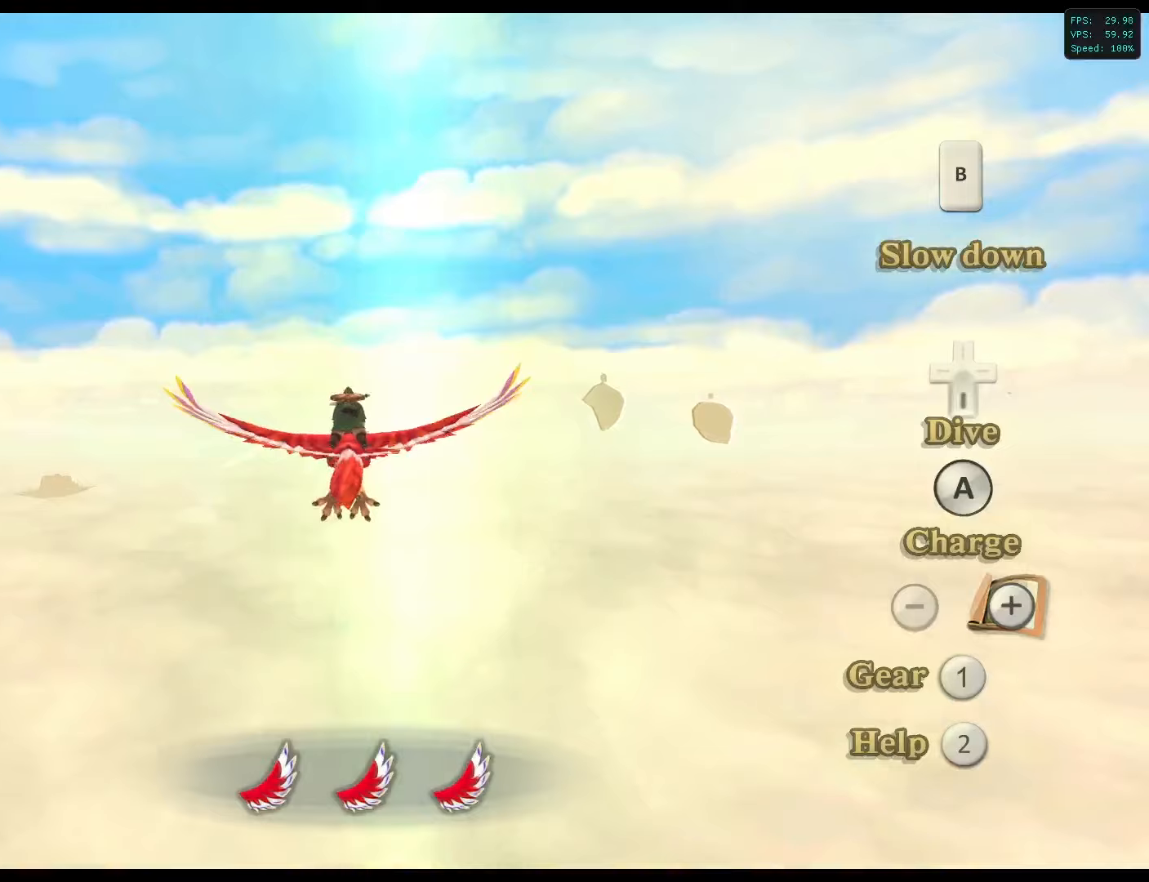
Gameplay with a controller (Xbox layout); each line is a JSON object with the inputs held at the frame after it. "events" lists button and stick changes between this image and that frame as [ms after this image, input, new state], when the widget could be followed in between.
{"buttons": [], "left_stick": "center", "right_stick": "center", "events": []}
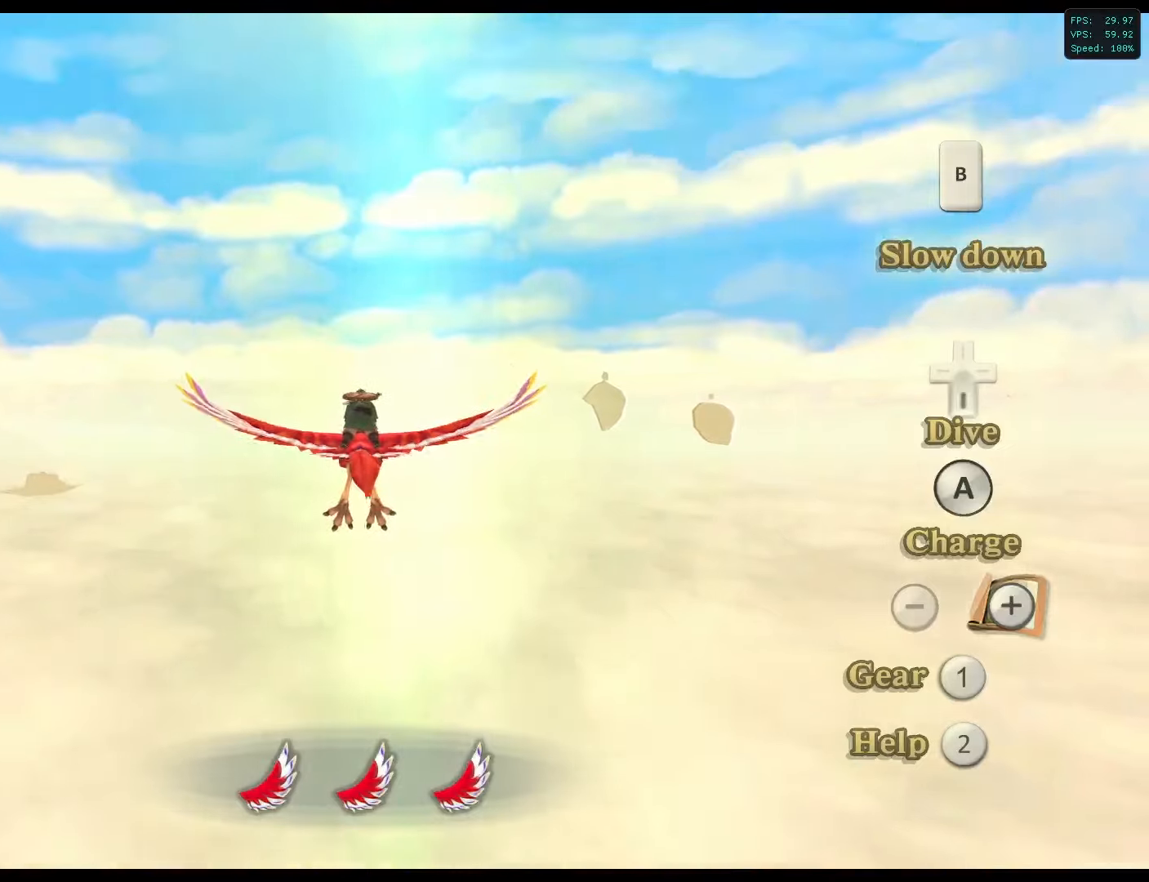
{"buttons": [], "left_stick": "down", "right_stick": "center", "events": [[83, "left_stick", "down"]]}
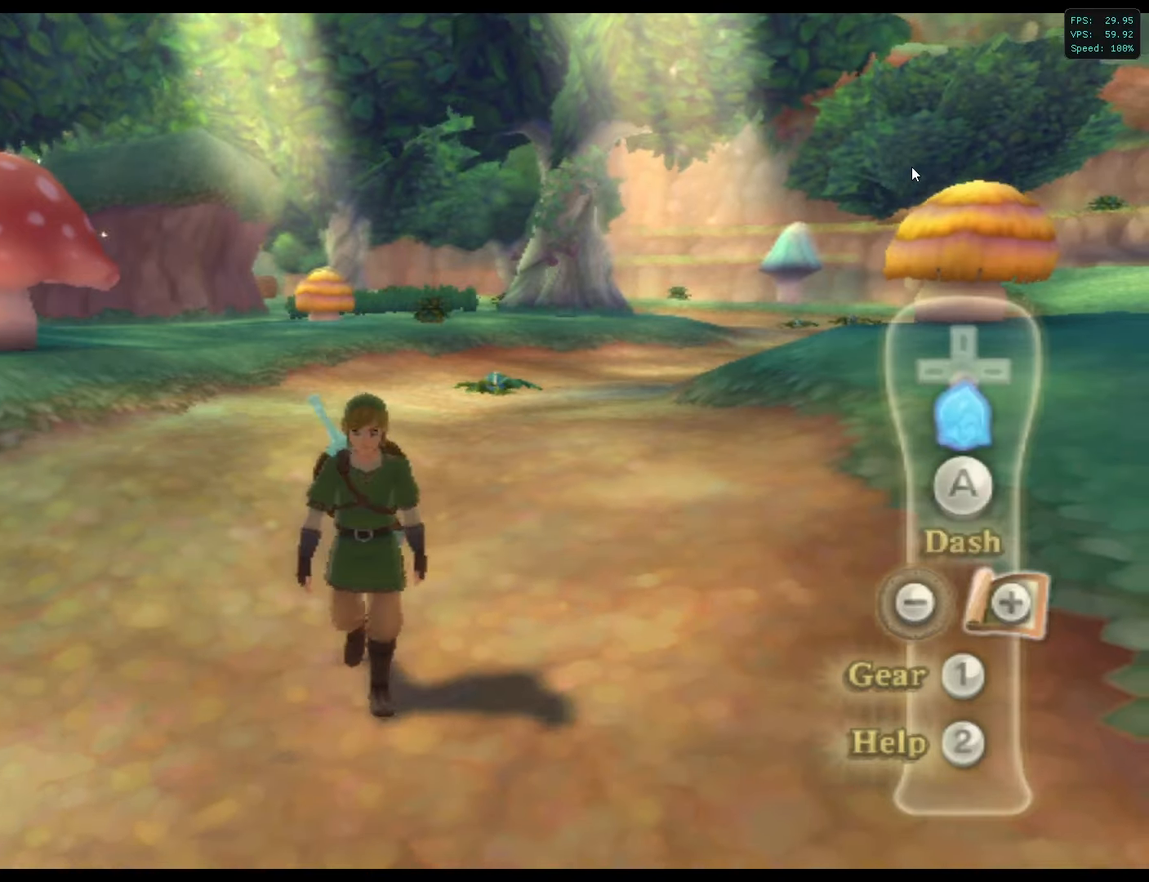
{"buttons": [], "left_stick": "down", "right_stick": "center", "events": []}
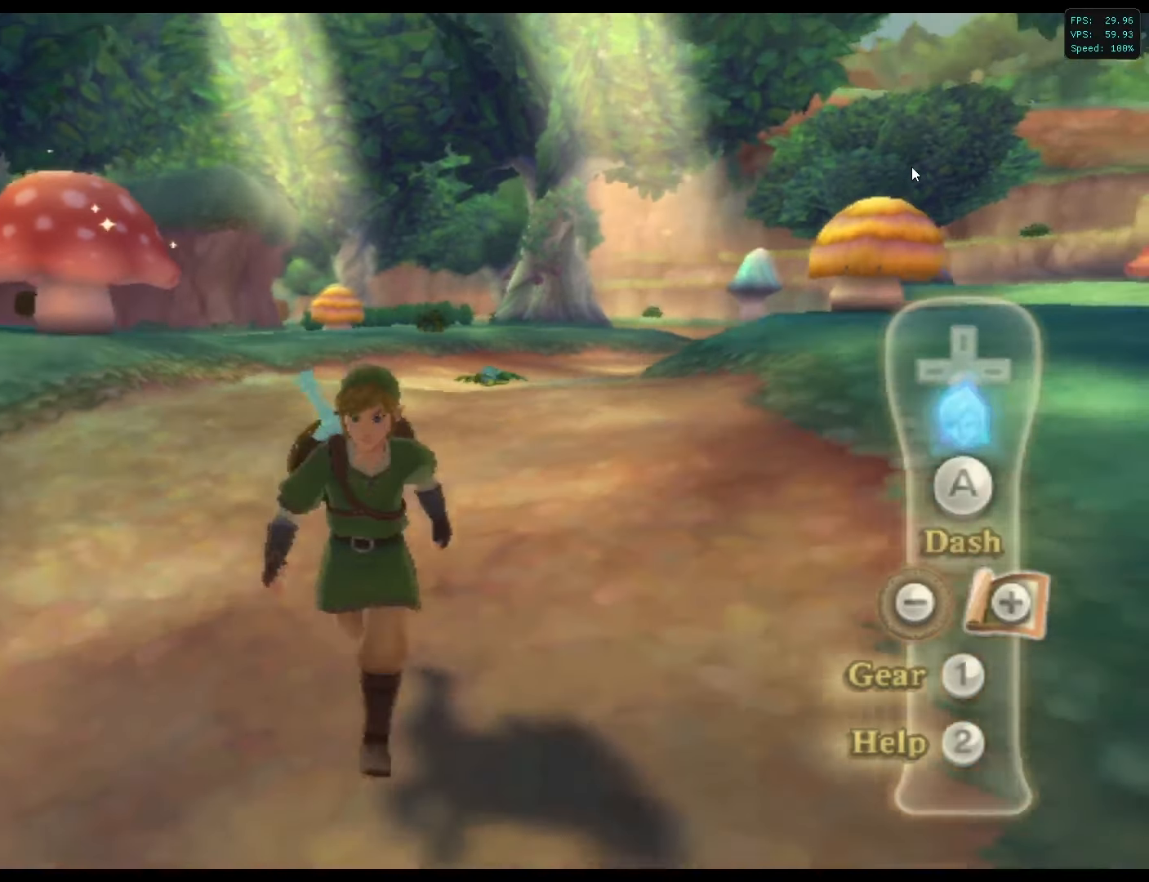
{"buttons": [], "left_stick": "center", "right_stick": "center", "events": [[167, "left_stick", "center"]]}
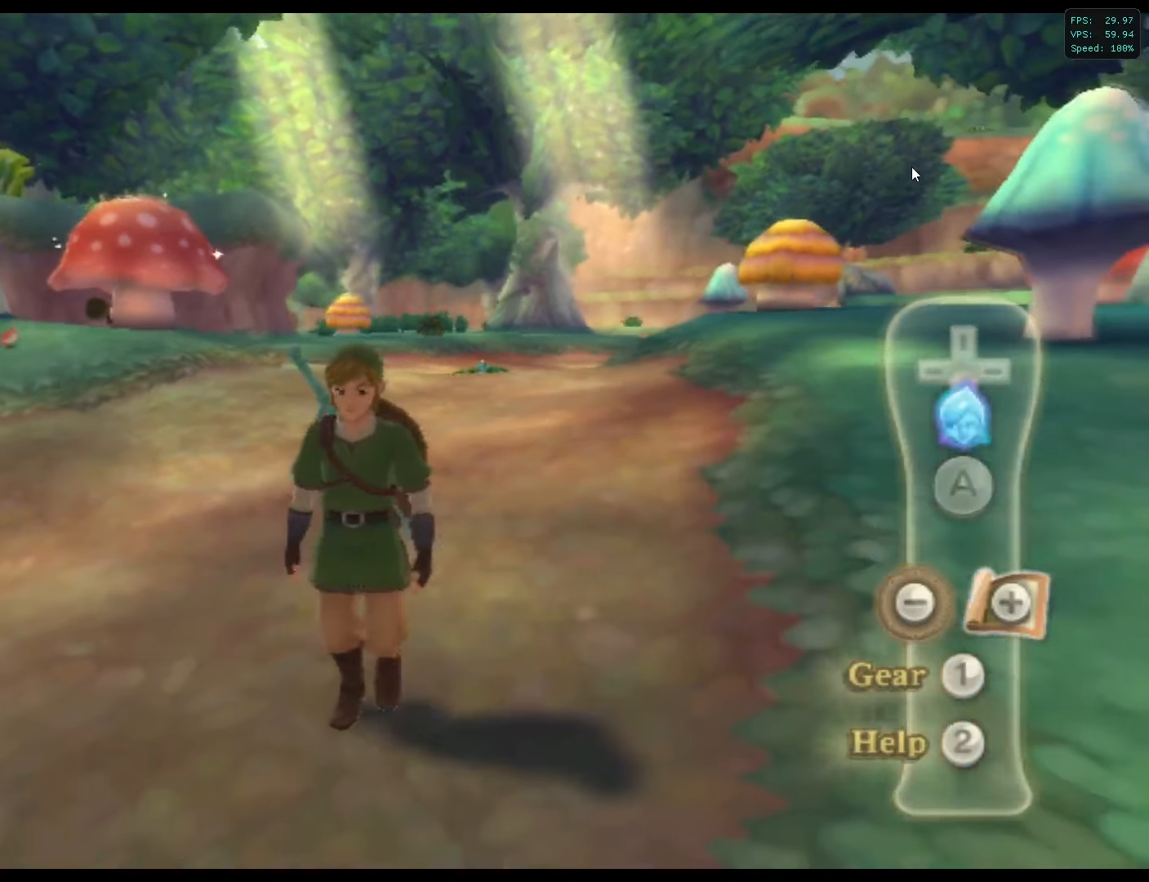
{"buttons": [], "left_stick": "center", "right_stick": "center", "events": []}
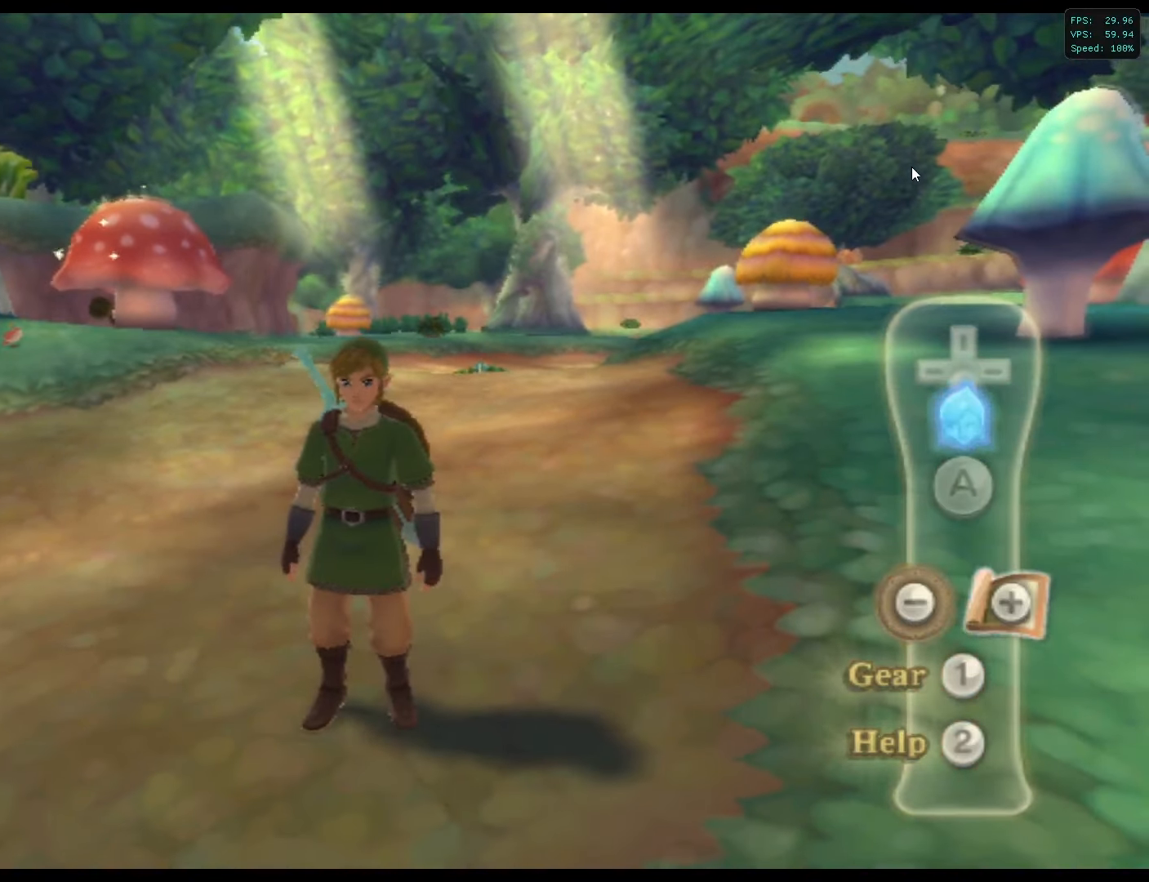
{"buttons": [], "left_stick": "up", "right_stick": "center", "events": [[133, "left_stick", "up"]]}
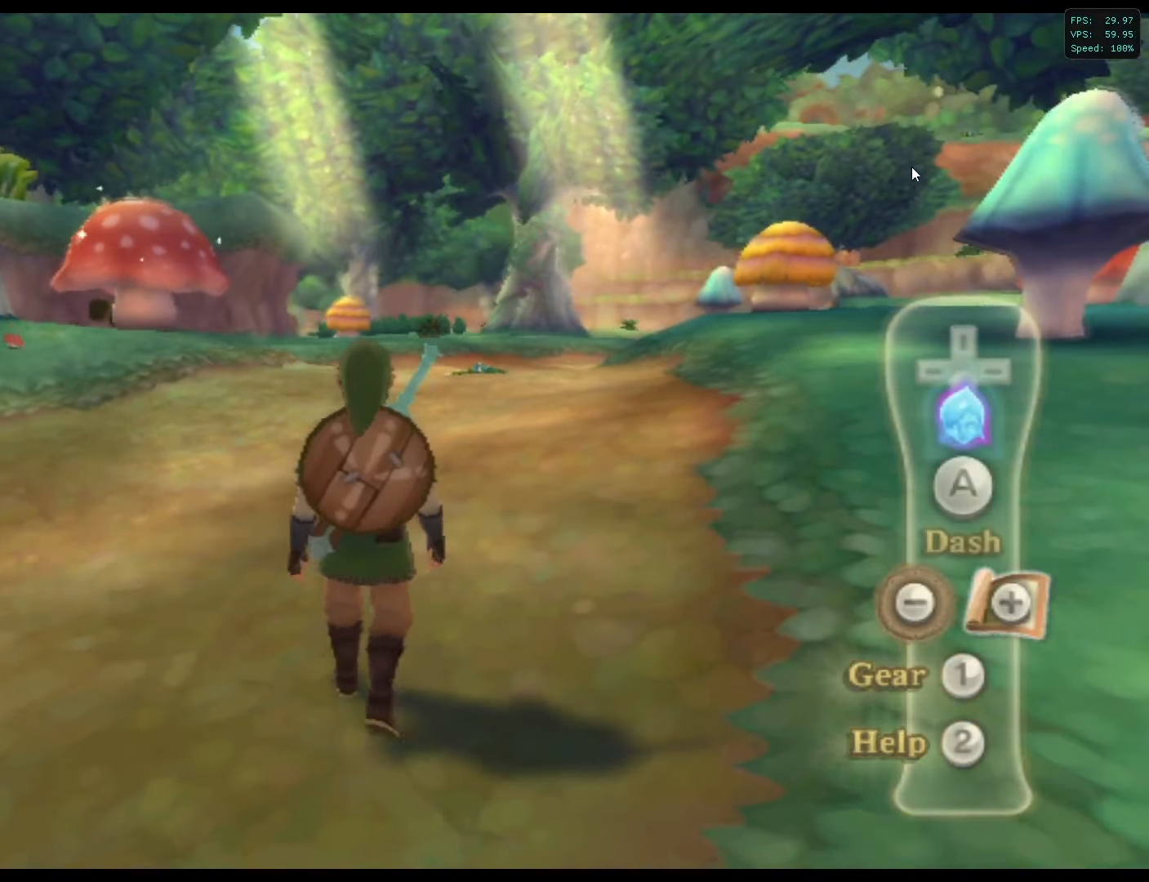
{"buttons": [], "left_stick": "up", "right_stick": "center", "events": []}
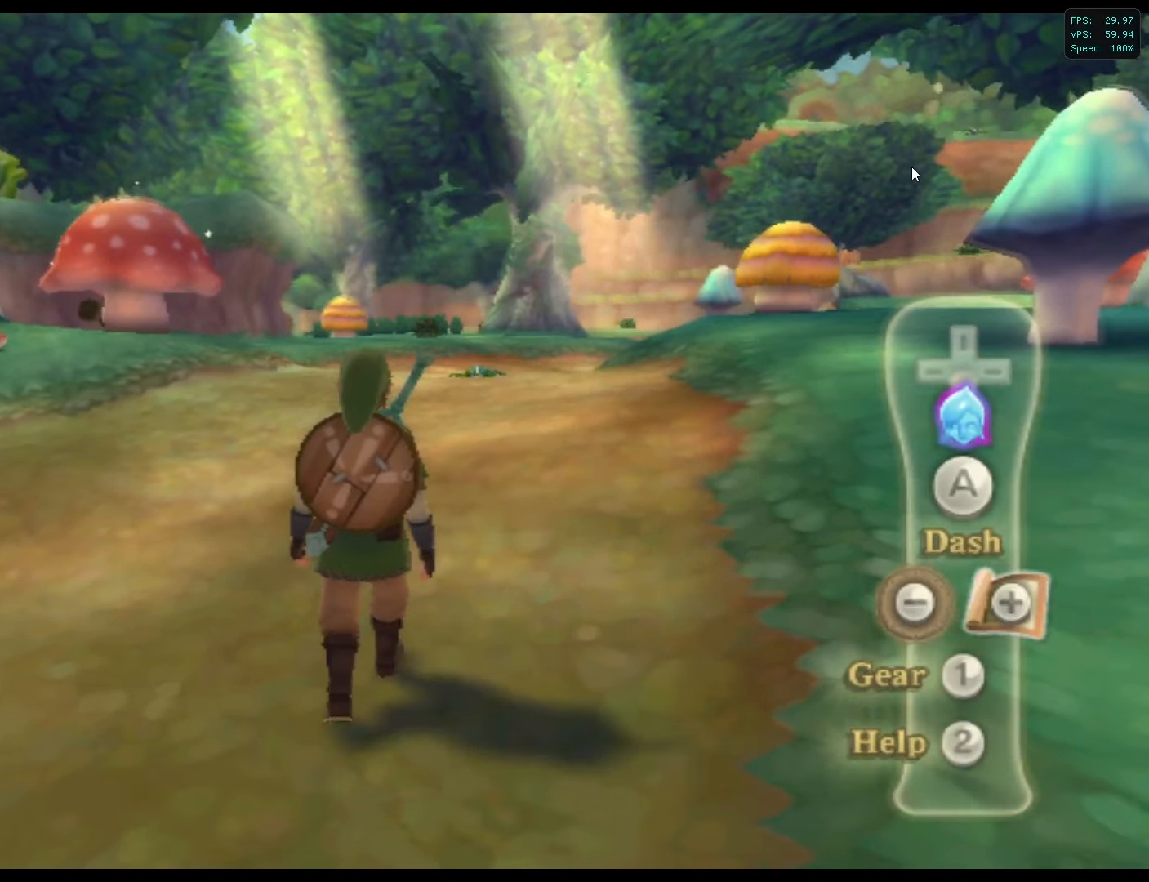
{"buttons": [], "left_stick": "up", "right_stick": "center", "events": []}
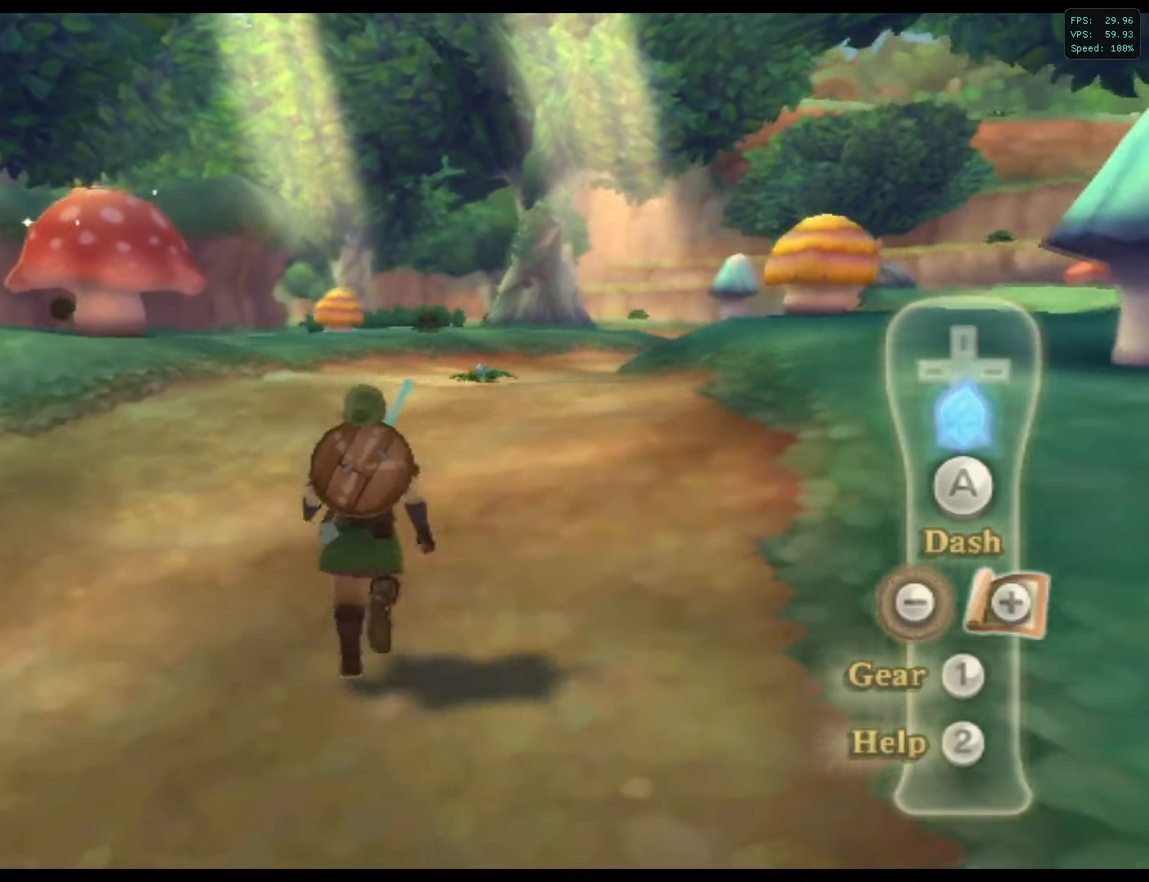
{"buttons": [], "left_stick": "center", "right_stick": "center", "events": [[483, "left_stick", "center"]]}
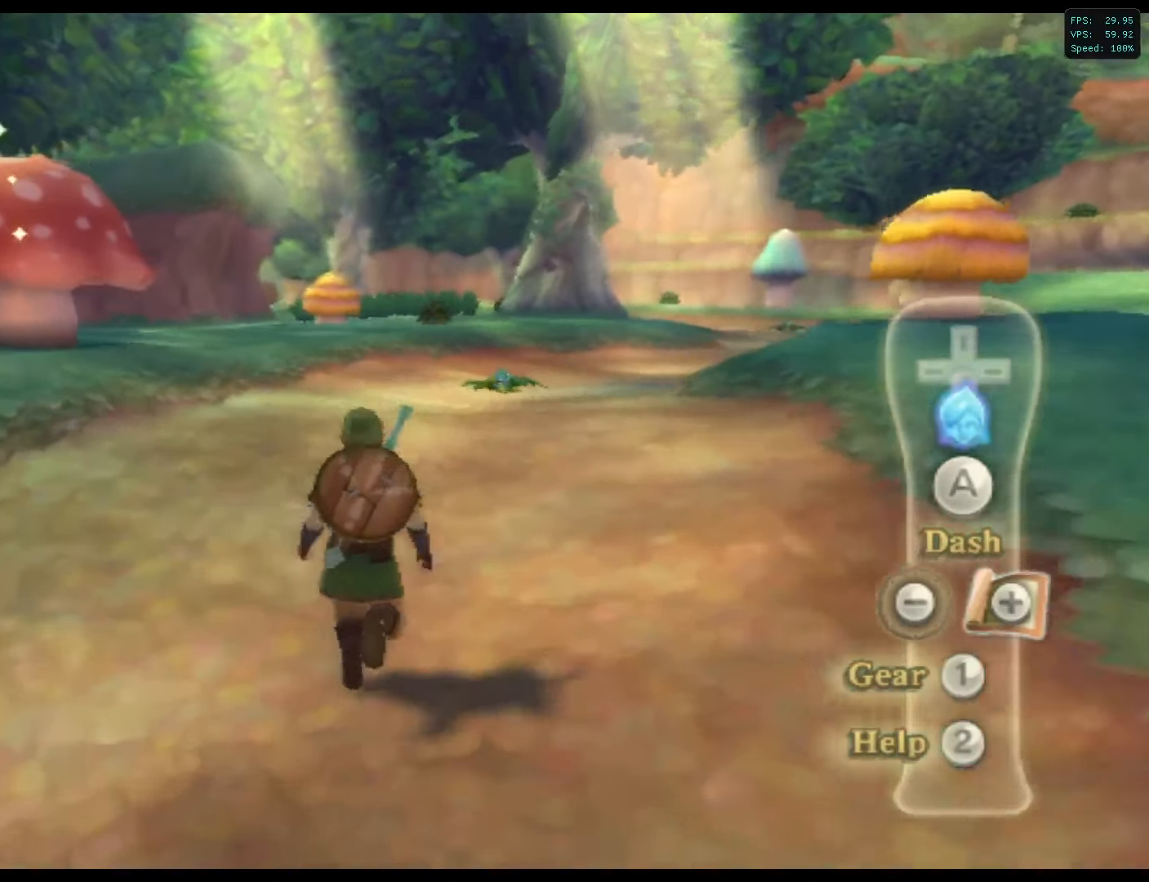
{"buttons": [], "left_stick": "down", "right_stick": "center", "events": [[117, "left_stick", "down"]]}
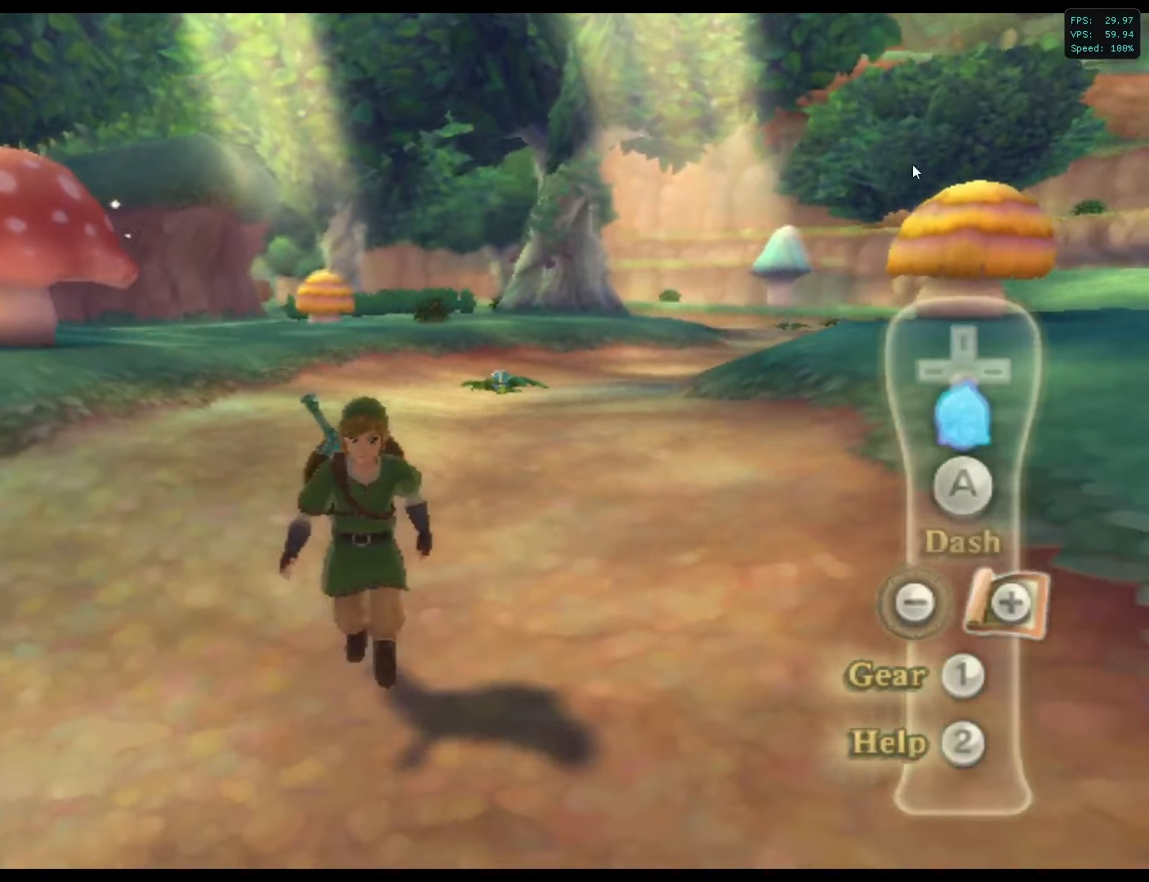
{"buttons": [], "left_stick": "center", "right_stick": "center", "events": [[33, "left_stick", "center"]]}
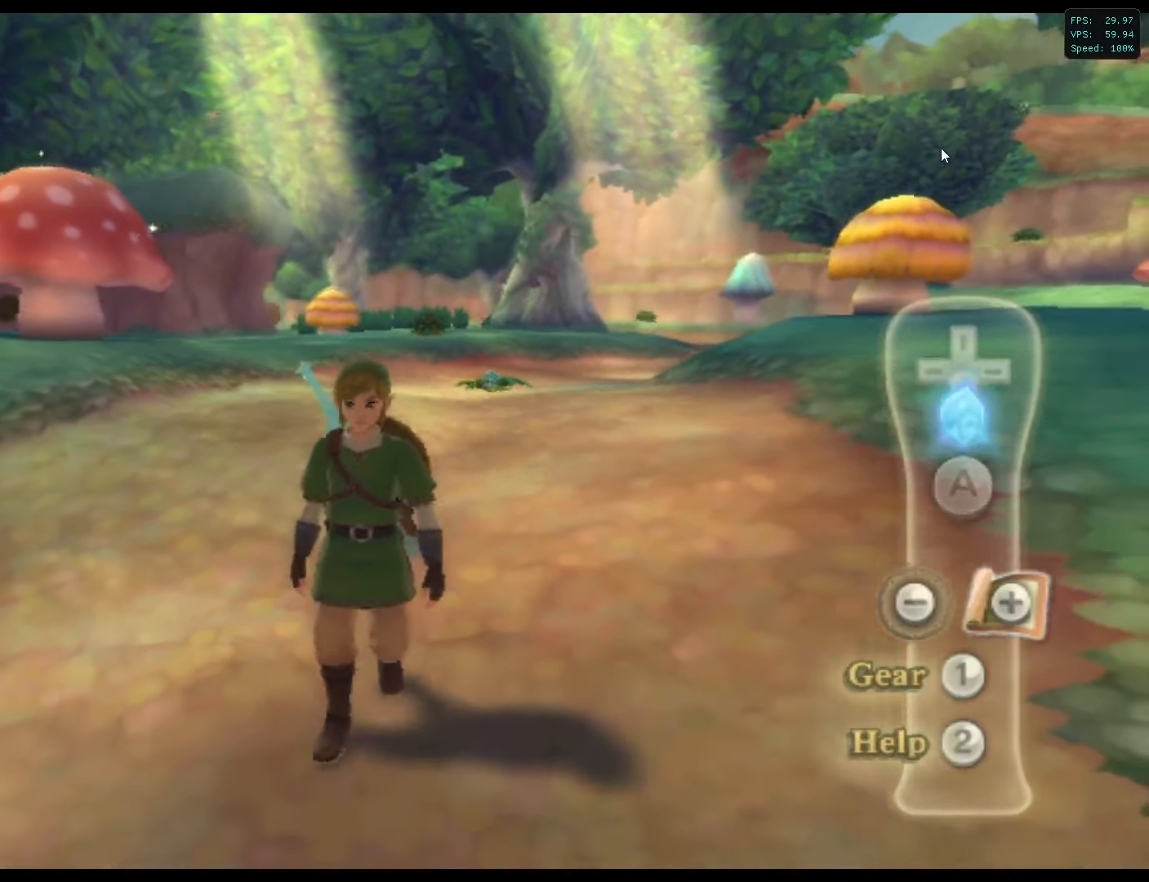
{"buttons": [], "left_stick": "center", "right_stick": "center", "events": []}
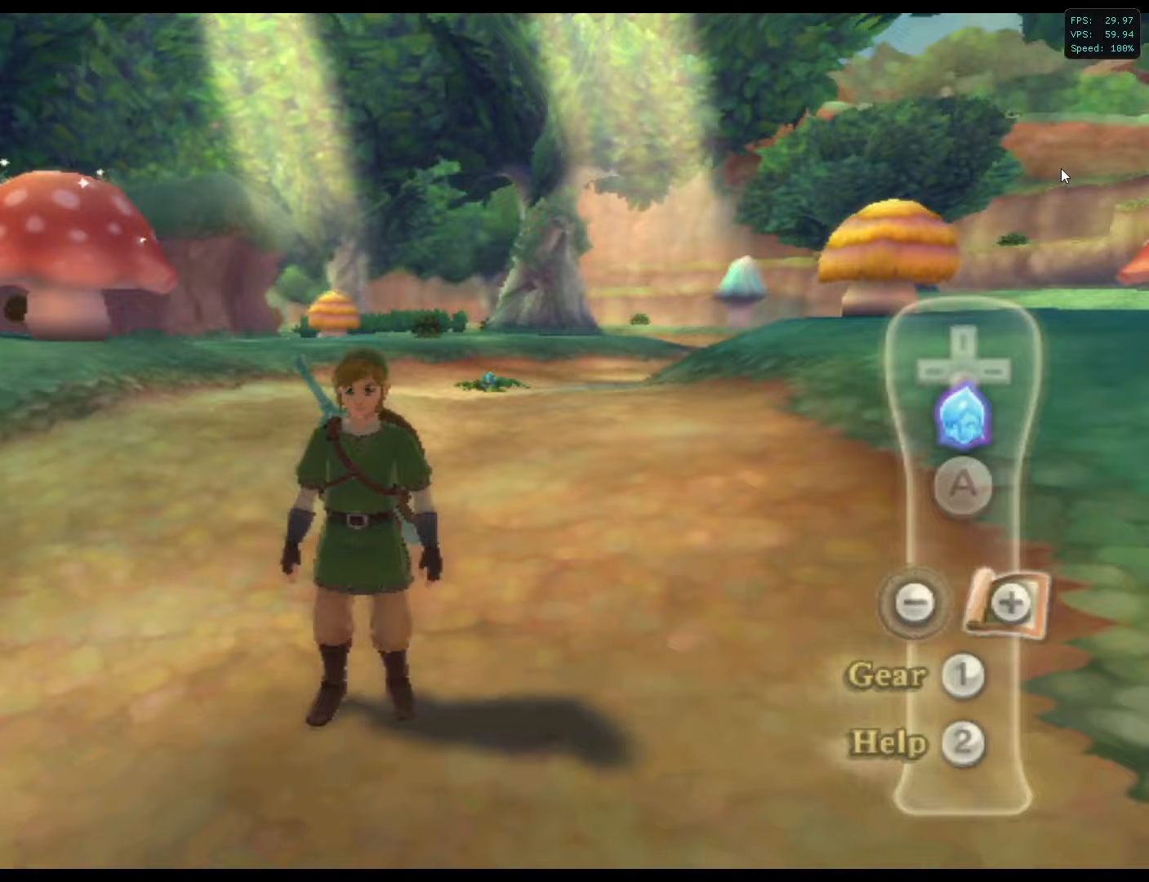
{"buttons": [], "left_stick": "center", "right_stick": "center", "events": []}
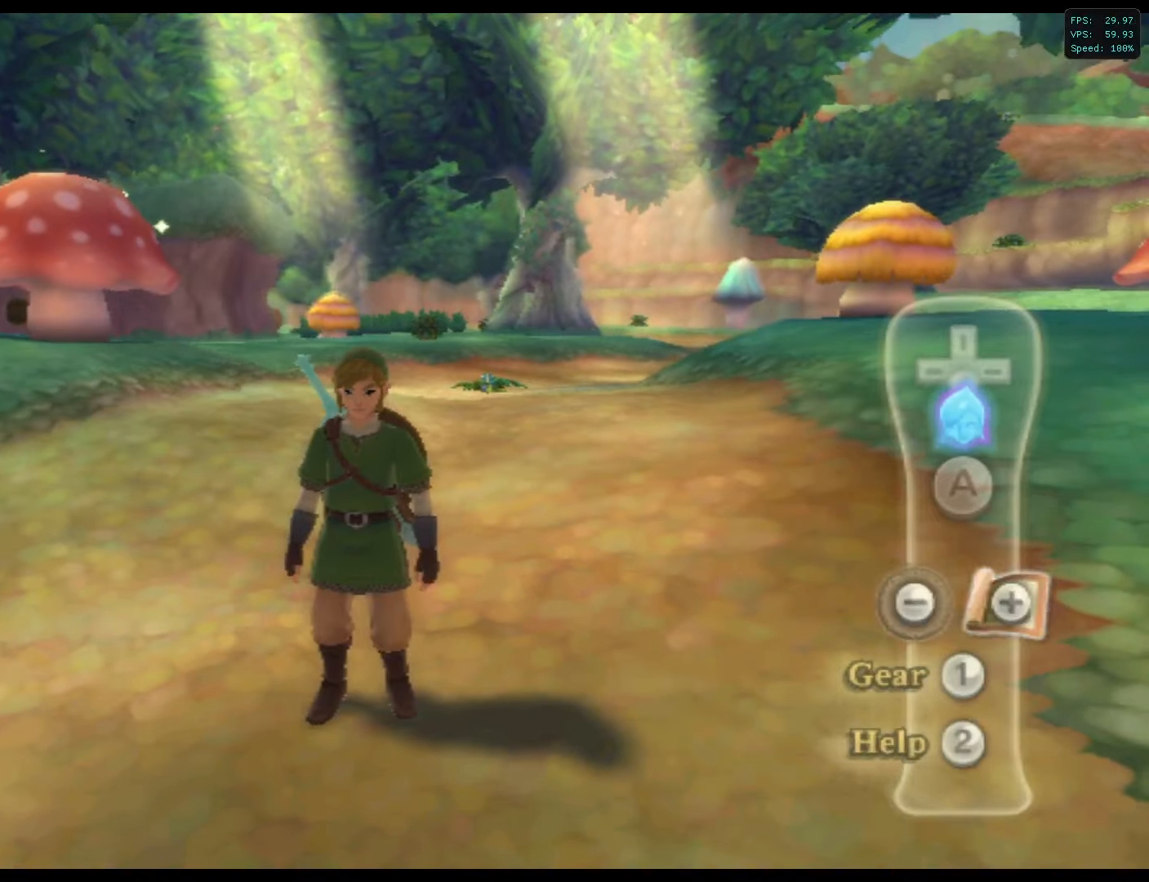
{"buttons": [], "left_stick": "up", "right_stick": "center", "events": [[333, "left_stick", "up"]]}
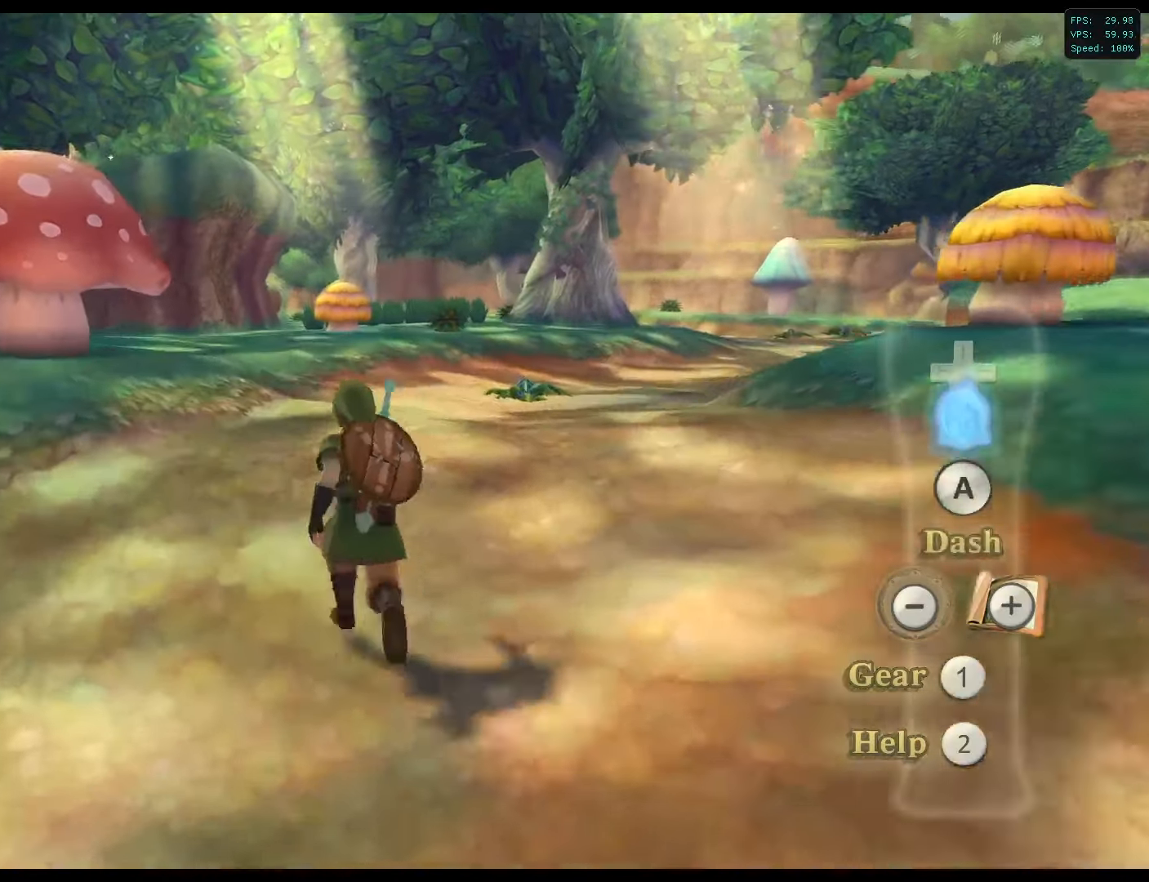
{"buttons": [], "left_stick": "down-right", "right_stick": "center", "events": [[317, "left_stick", "right"], [433, "left_stick", "down-right"]]}
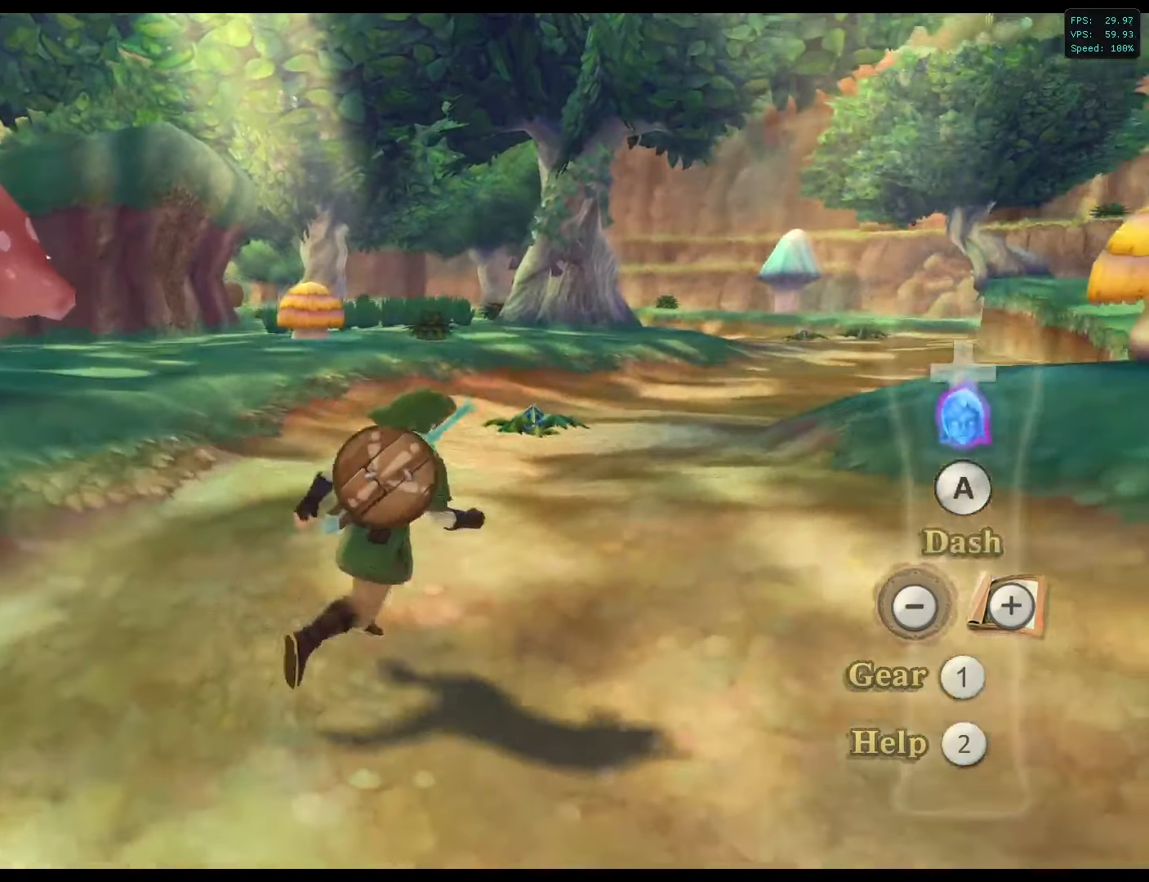
{"buttons": [], "left_stick": "down-left", "right_stick": "center", "events": [[50, "left_stick", "down"], [150, "left_stick", "down-left"]]}
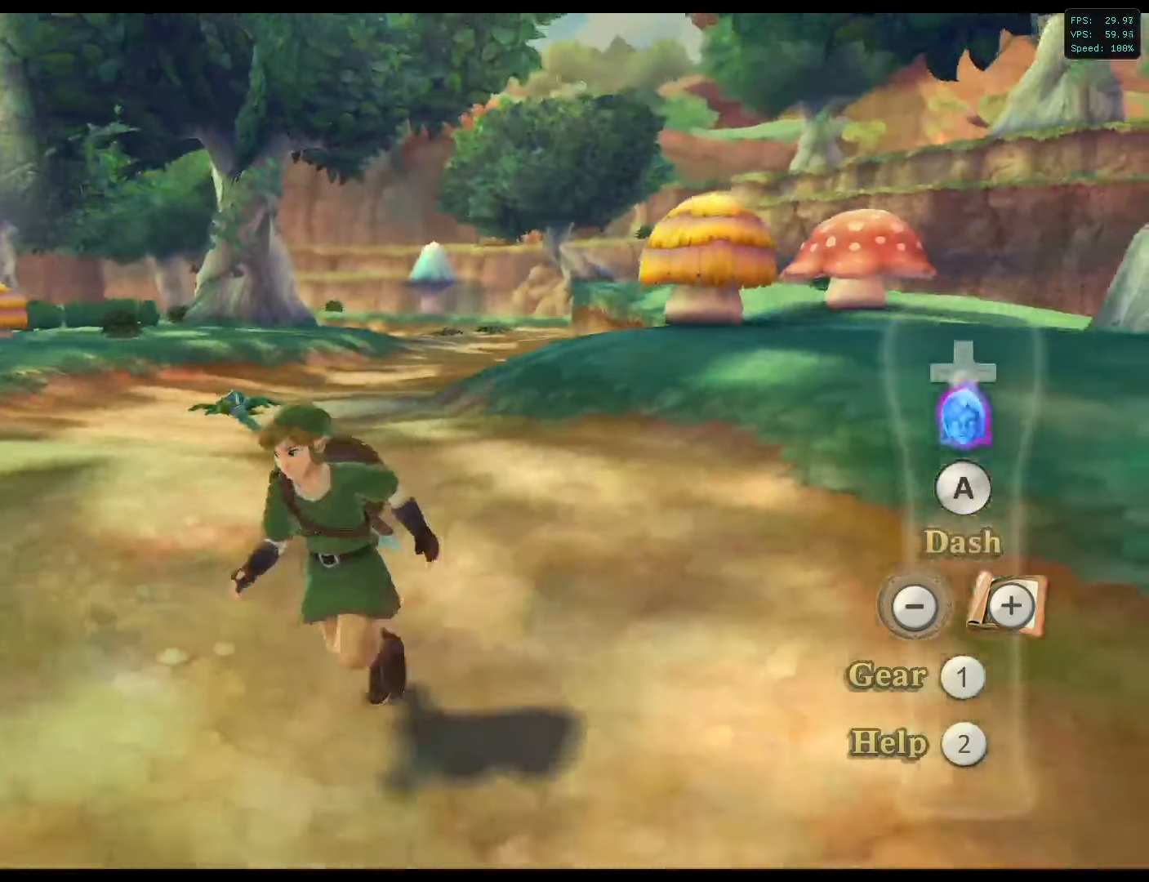
{"buttons": [], "left_stick": "down", "right_stick": "center", "events": [[450, "left_stick", "down"]]}
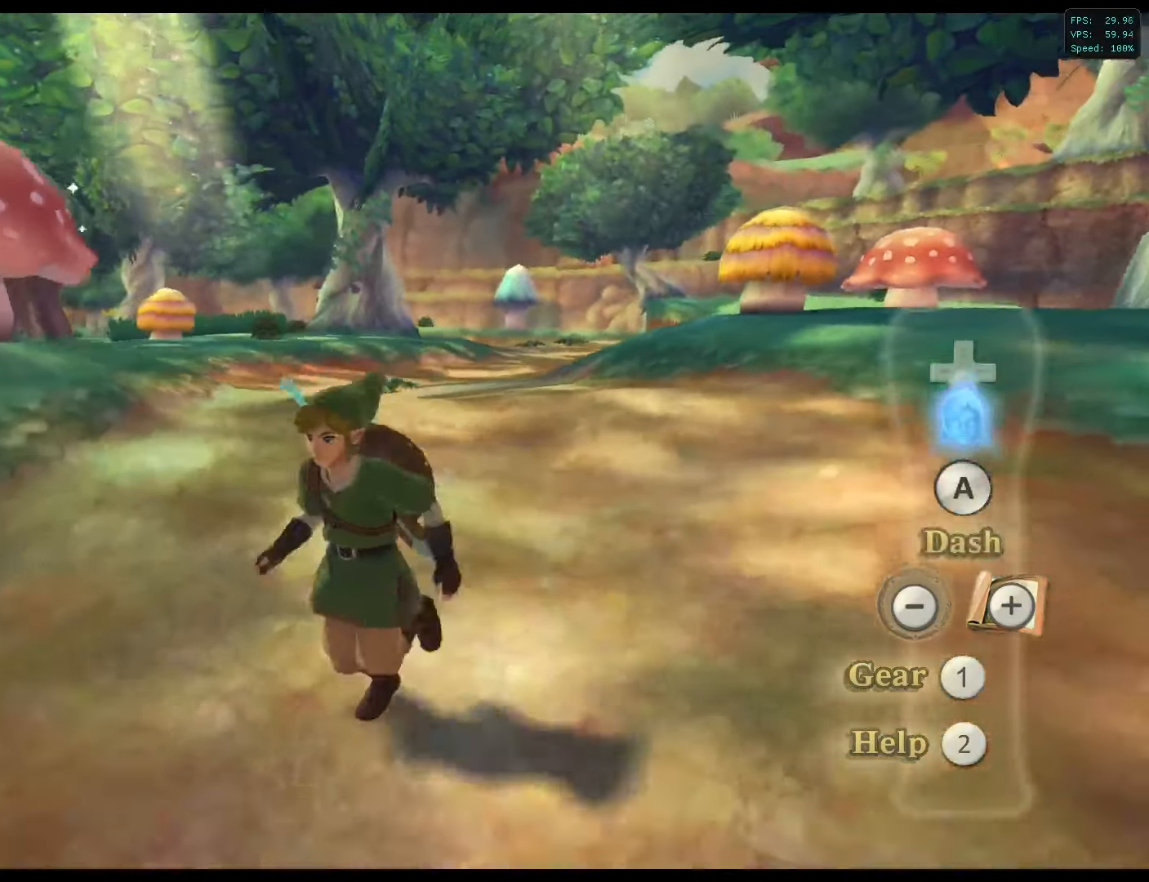
{"buttons": [], "left_stick": "down-right", "right_stick": "center", "events": [[17, "left_stick", "down-right"]]}
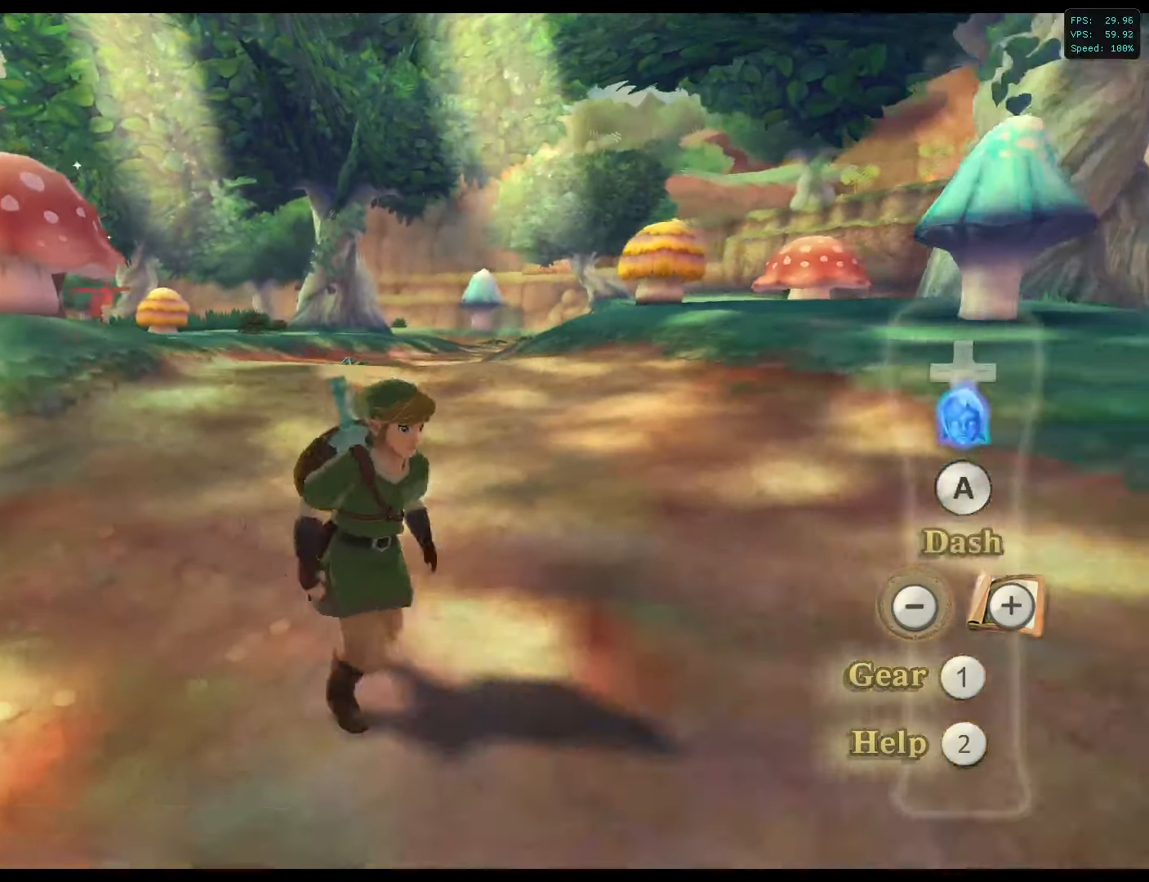
{"buttons": [], "left_stick": "left", "right_stick": "center", "events": [[267, "left_stick", "up-left"], [367, "left_stick", "left"]]}
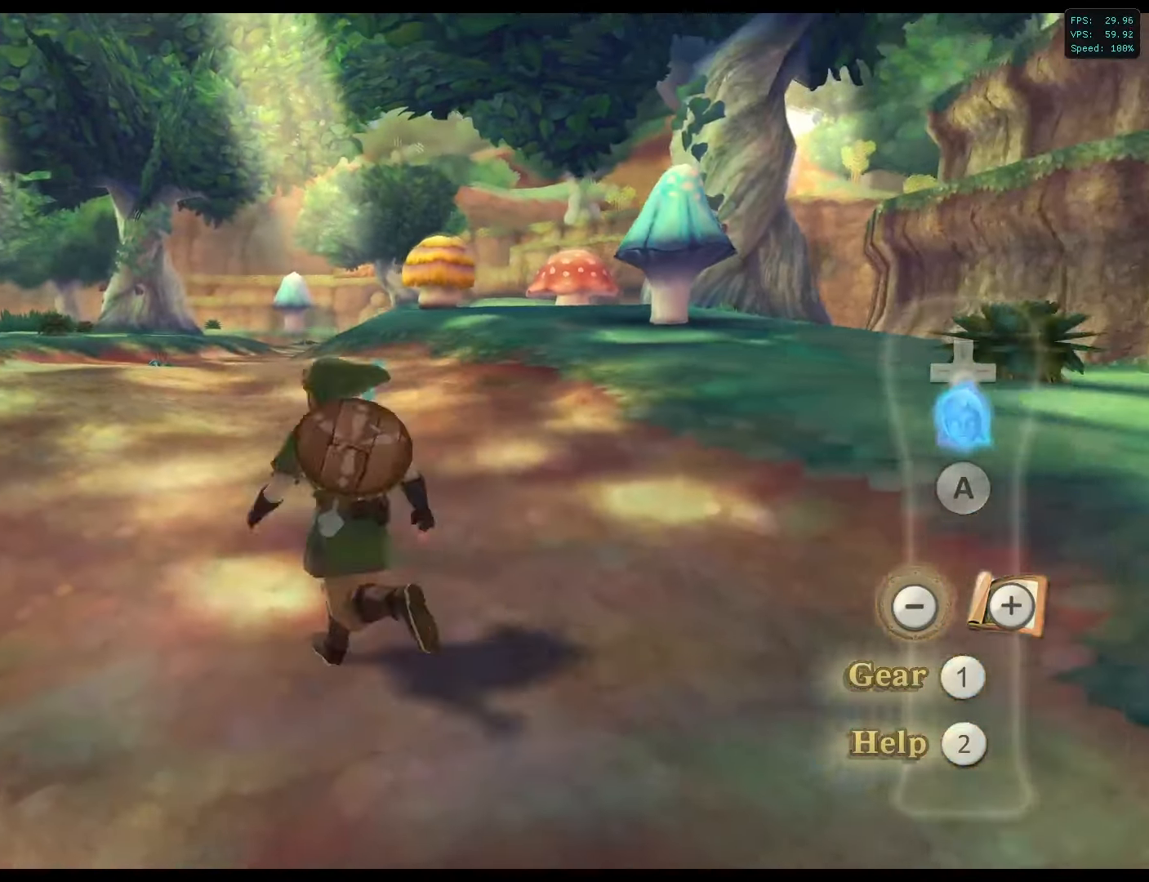
{"buttons": [], "left_stick": "up", "right_stick": "center", "events": [[200, "left_stick", "up-left"], [383, "left_stick", "up"]]}
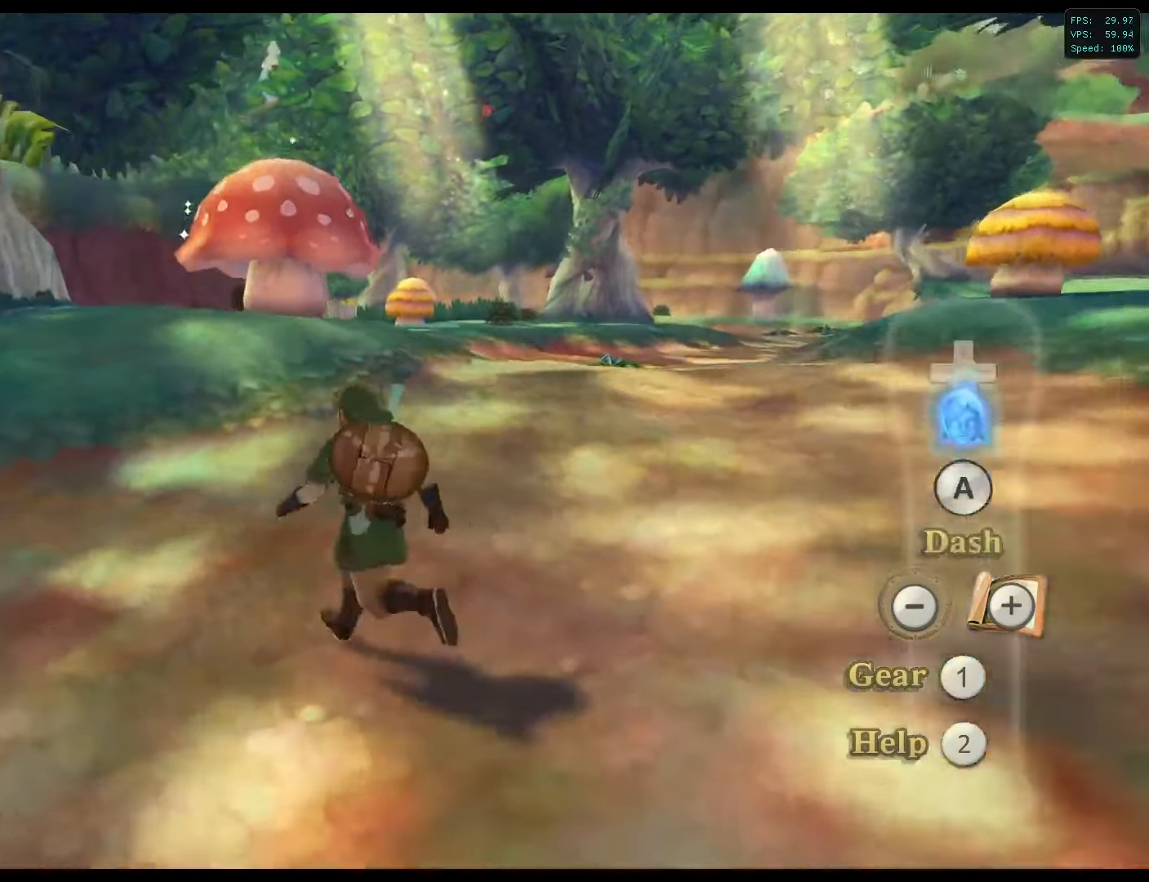
{"buttons": [], "left_stick": "up-right", "right_stick": "center", "events": [[367, "left_stick", "up-right"]]}
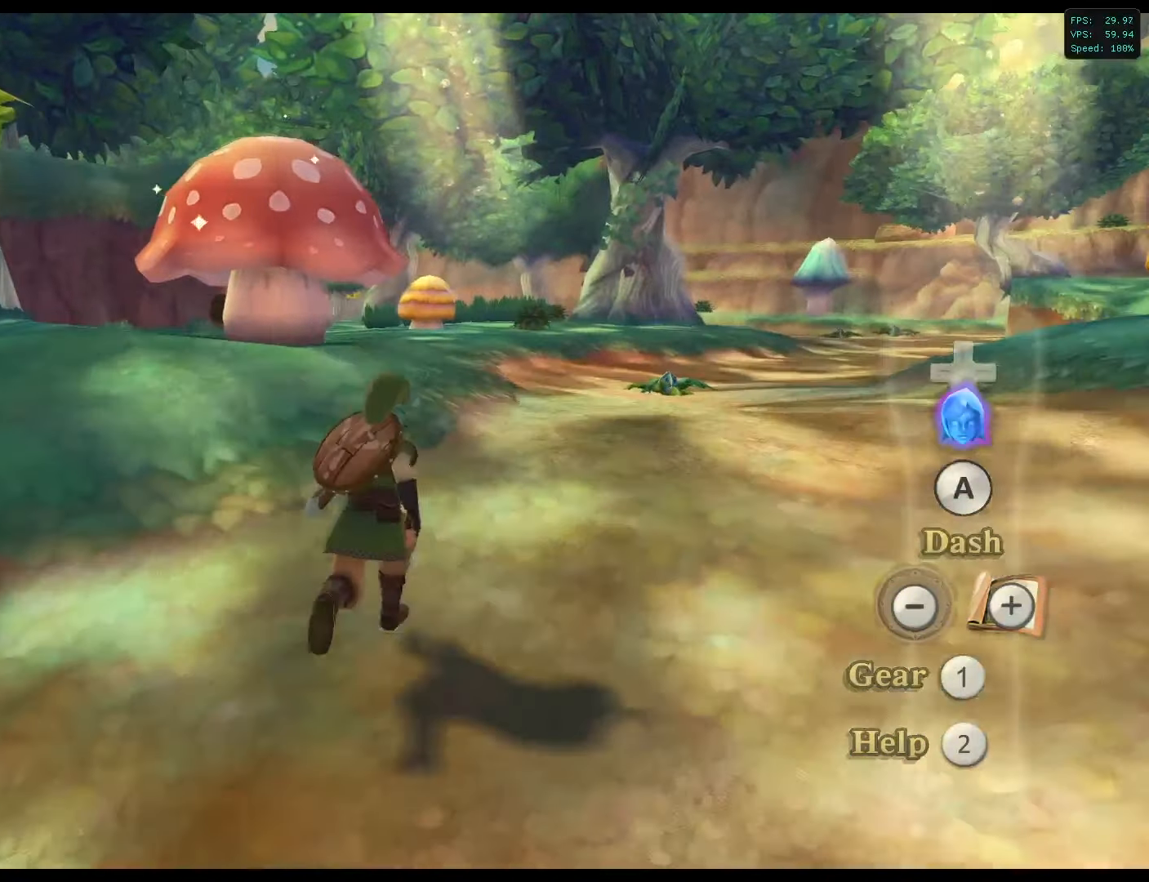
{"buttons": [], "left_stick": "left", "right_stick": "center", "events": [[33, "left_stick", "right"], [433, "left_stick", "center"], [483, "left_stick", "left"]]}